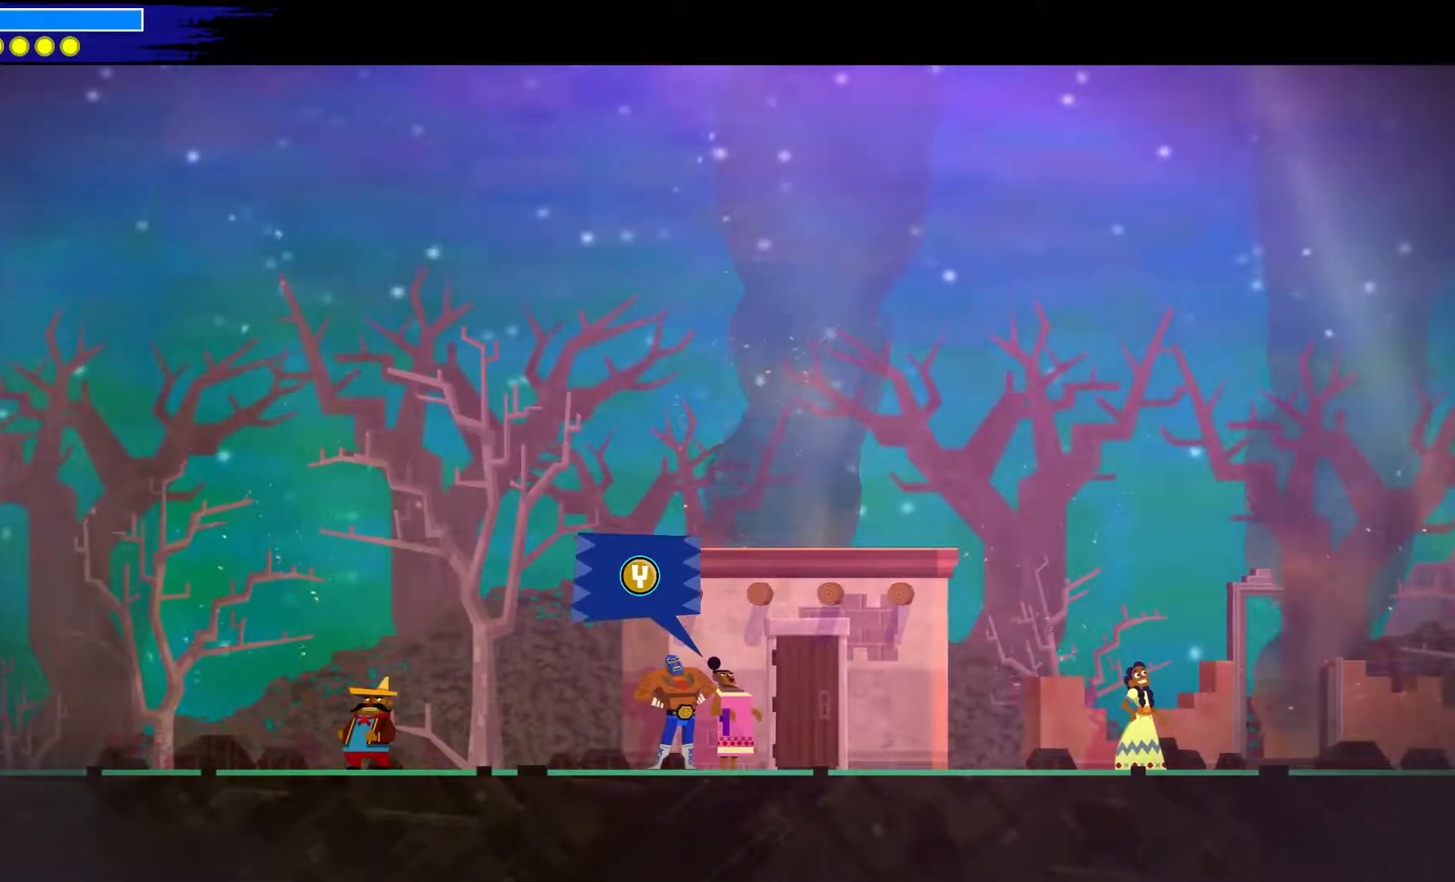
Gameplay with a controller (Xbox layout); each line is a JSON object with the inputs held at the frame after it. "events" lists button and stick changes between this image and that frame as [ms after this image, input, new state], when the widget could be followed in between. Not read: L1 R1.
{"buttons": [], "left_stick": "center", "right_stick": "center", "events": []}
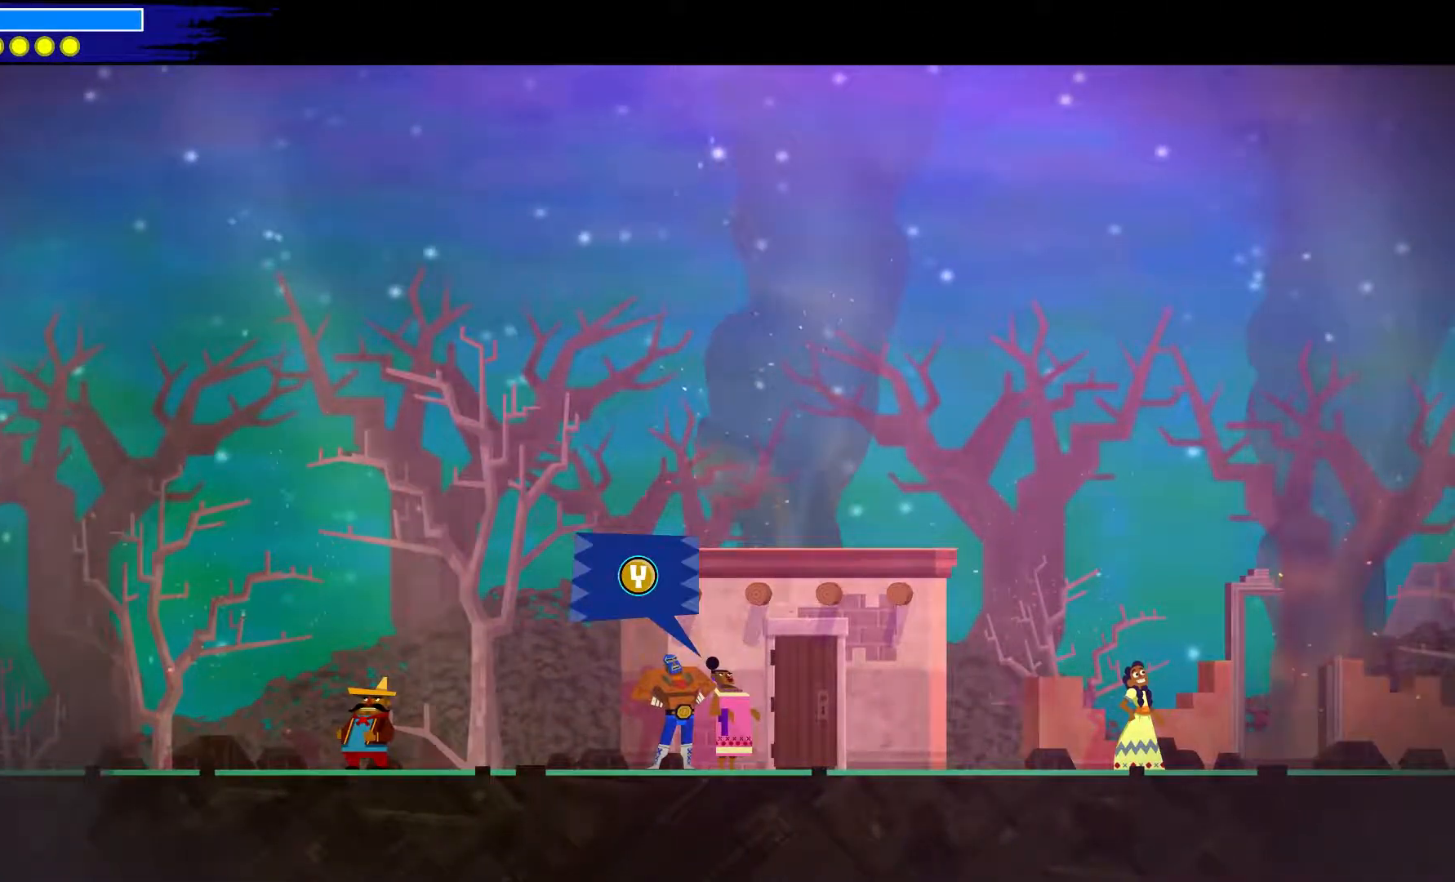
{"buttons": ["Y"], "left_stick": "center", "right_stick": "center", "events": [[450, "Y", "down"]]}
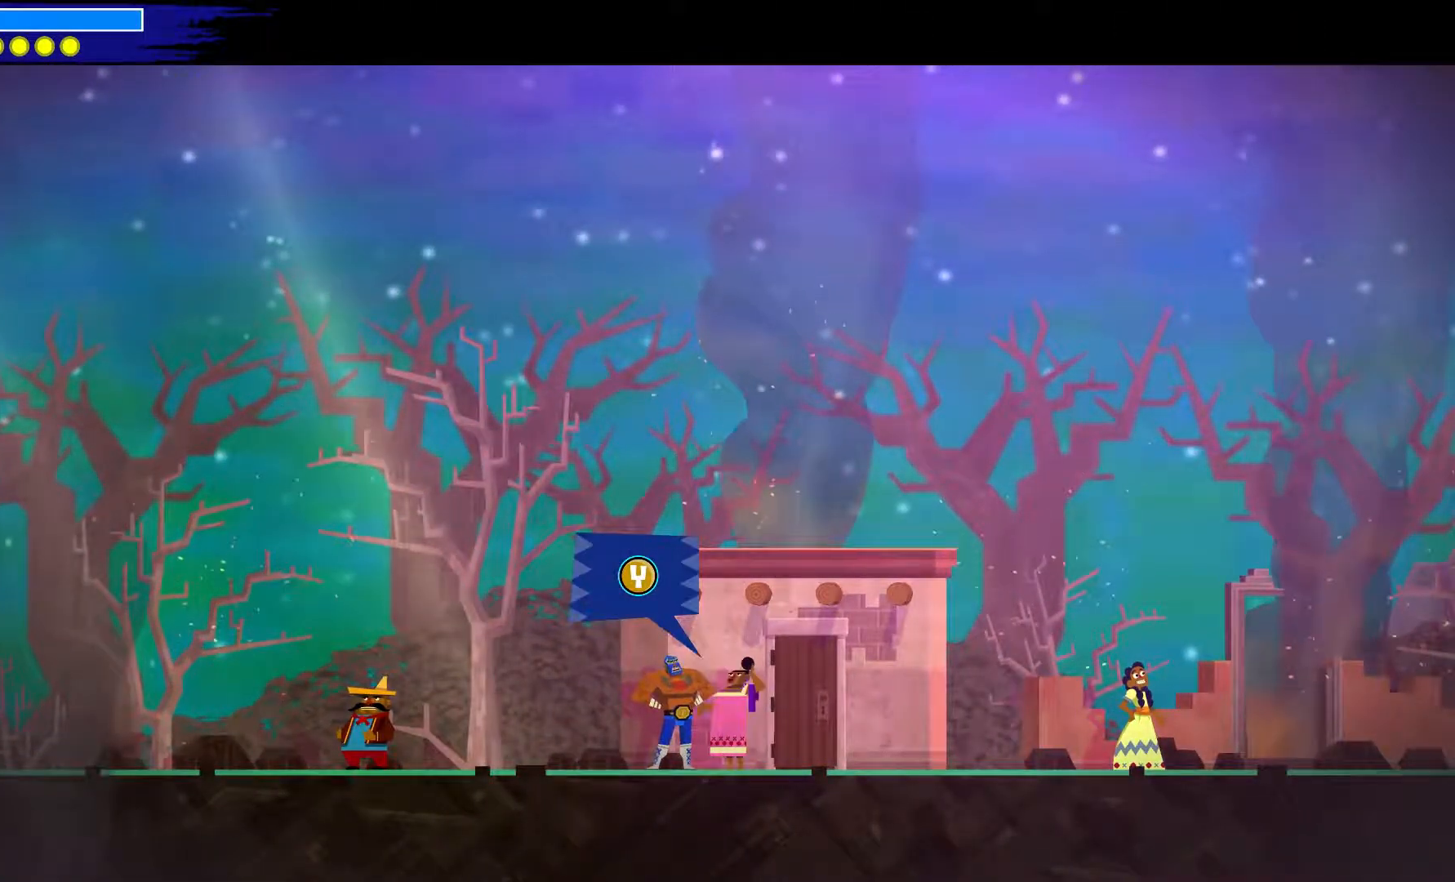
{"buttons": [], "left_stick": "center", "right_stick": "center", "events": [[83, "Y", "up"]]}
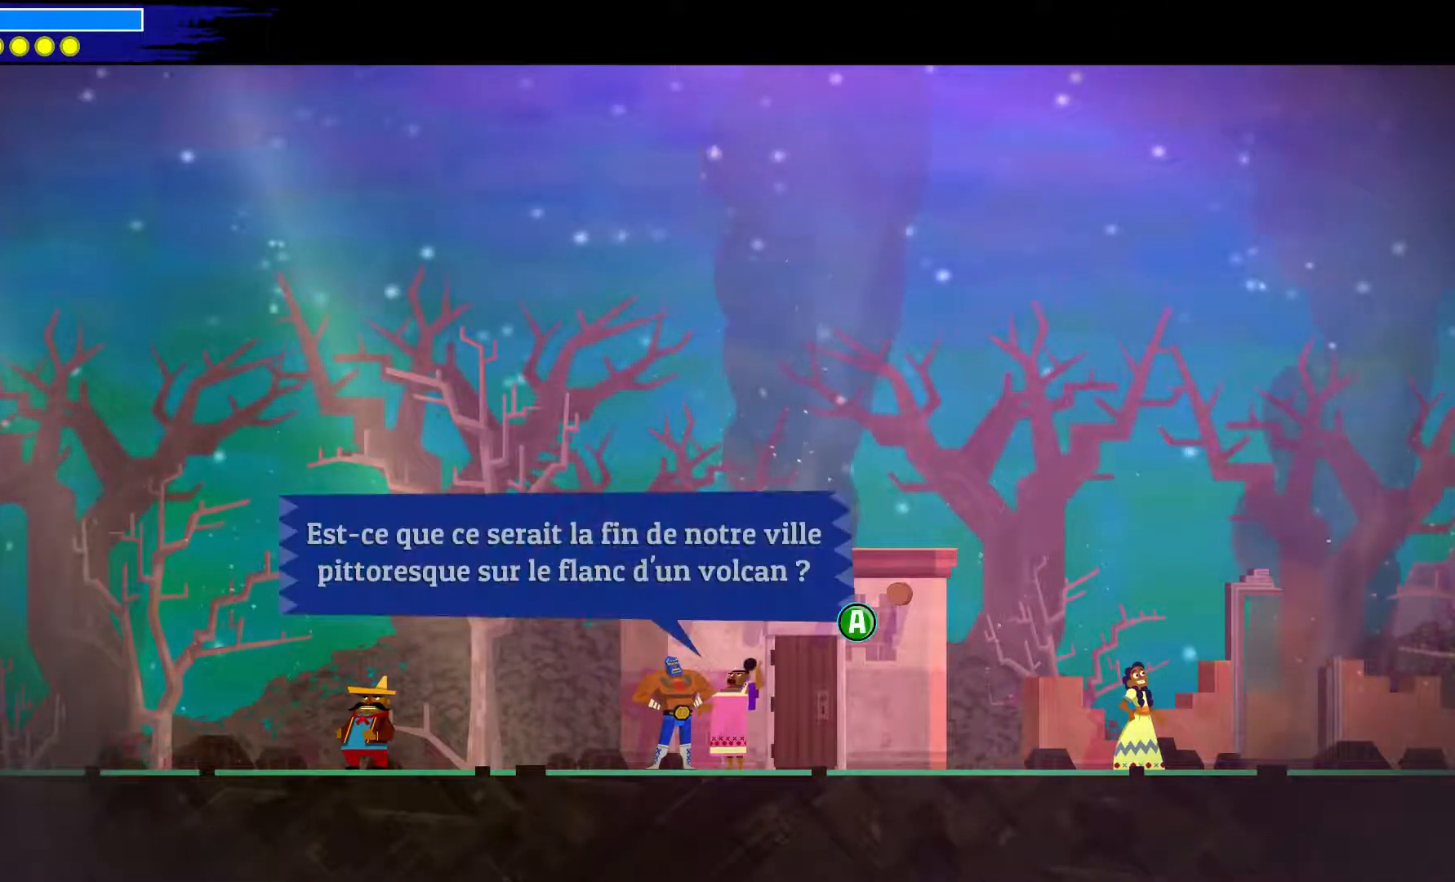
{"buttons": [], "left_stick": "center", "right_stick": "center", "events": []}
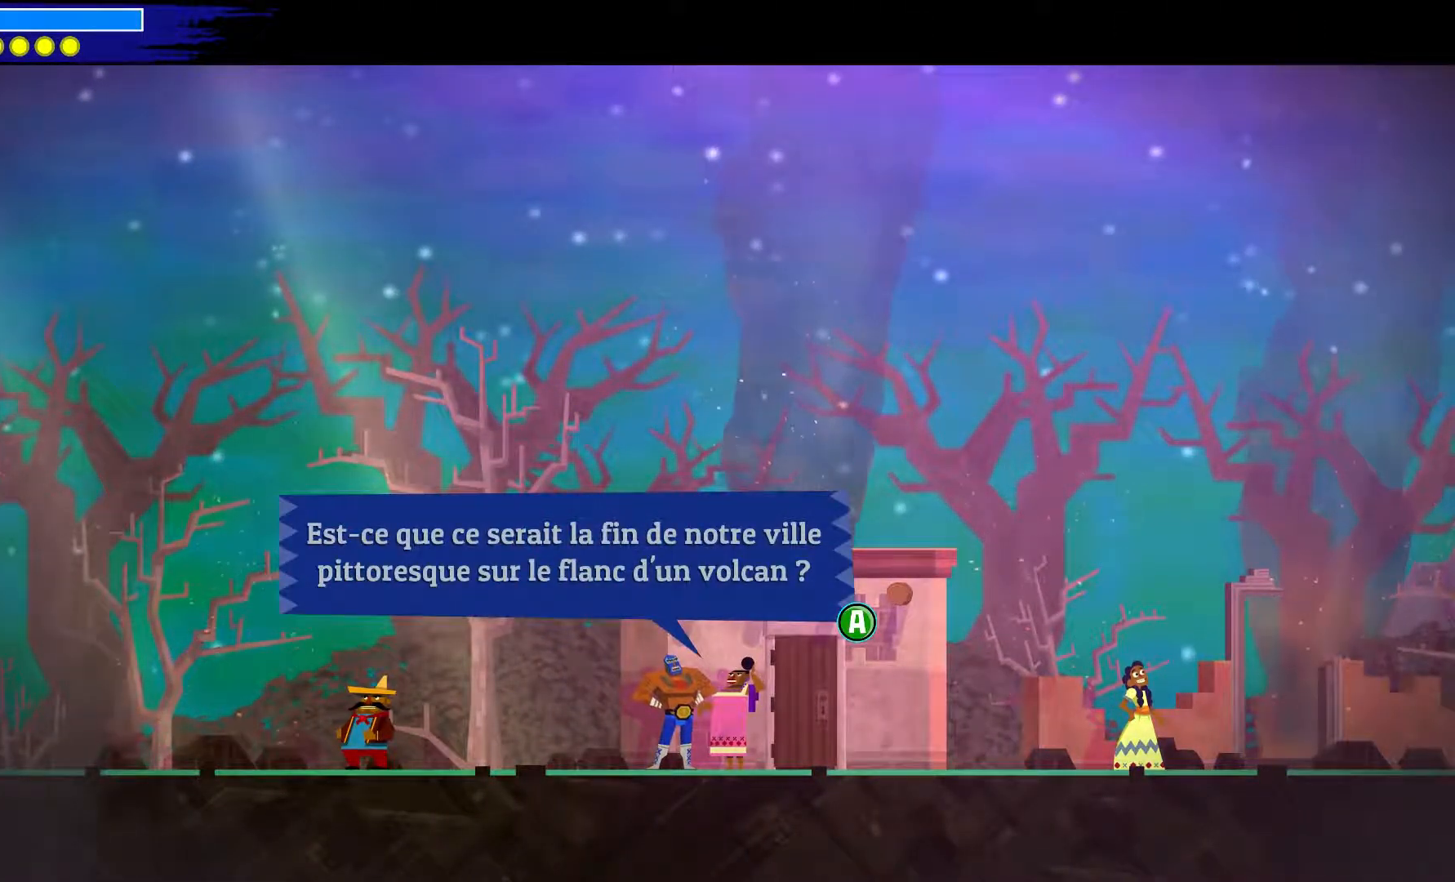
{"buttons": [], "left_stick": "center", "right_stick": "center", "events": []}
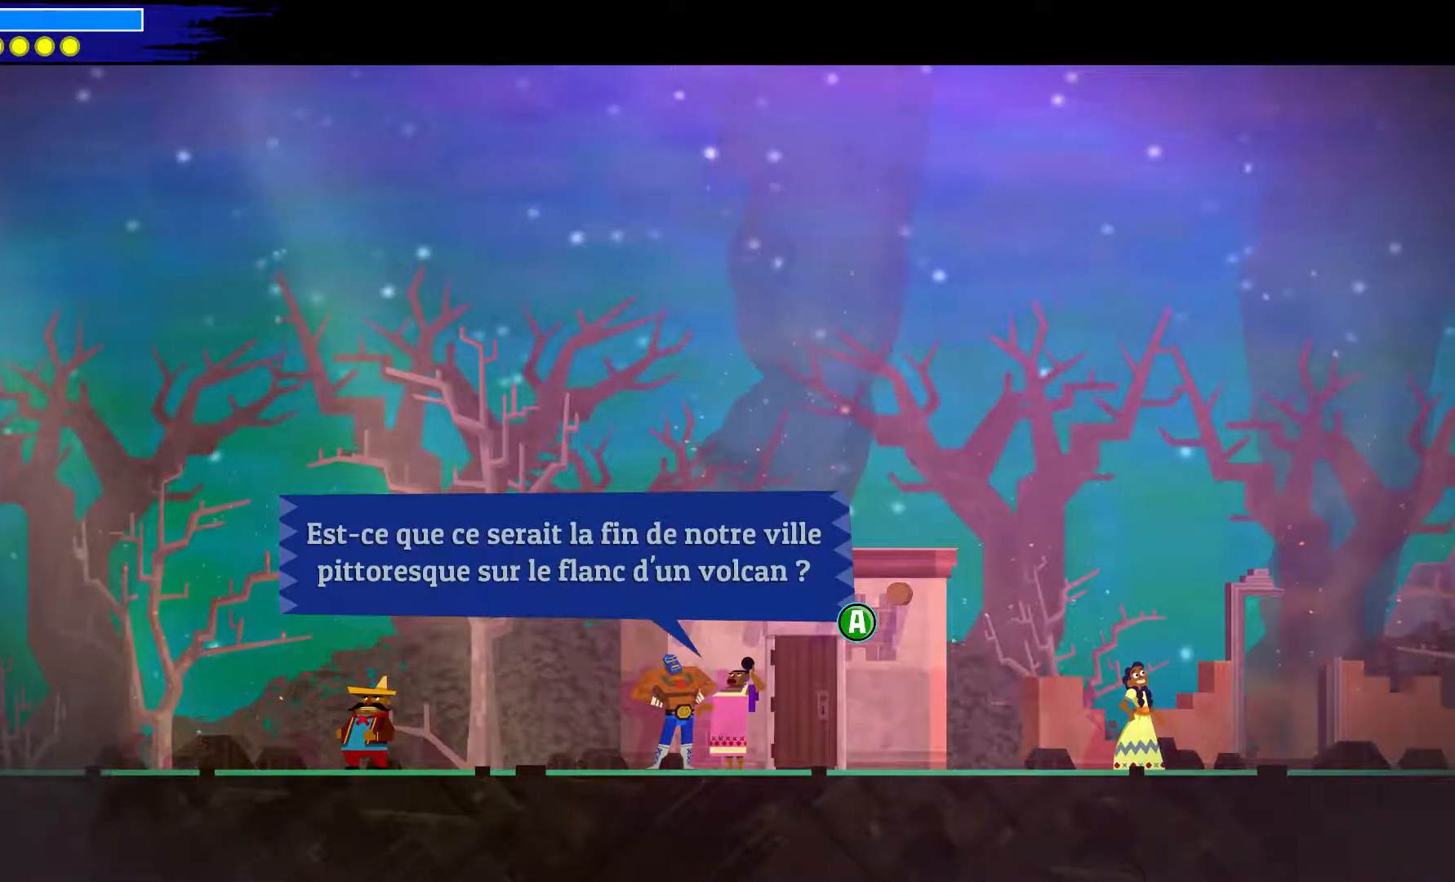
{"buttons": ["A"], "left_stick": "down-right", "right_stick": "center", "events": [[367, "left_stick", "down-right"], [433, "A", "down"]]}
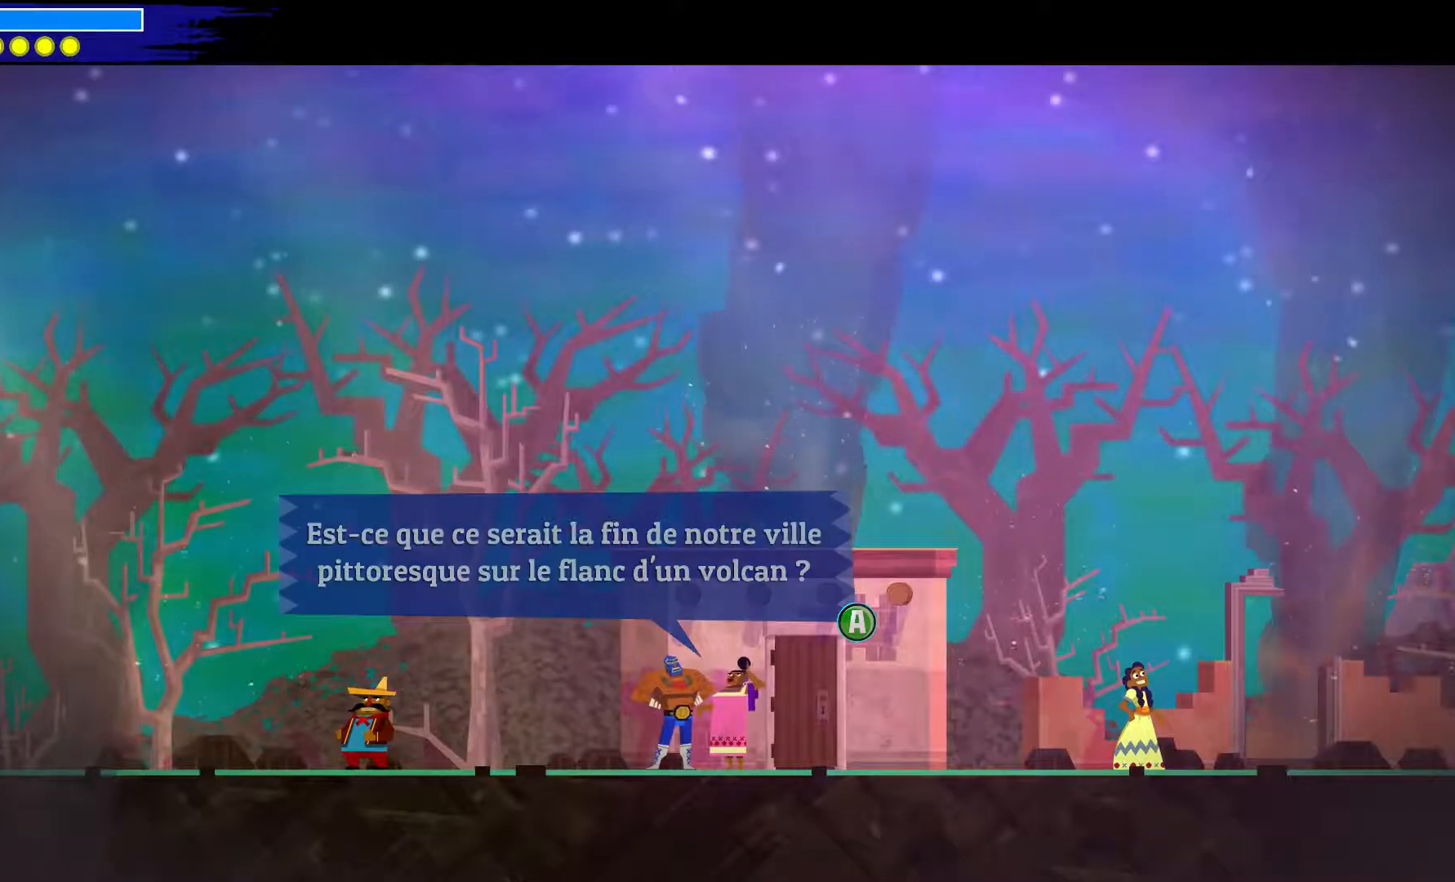
{"buttons": [], "left_stick": "down-right", "right_stick": "center", "events": [[117, "A", "up"]]}
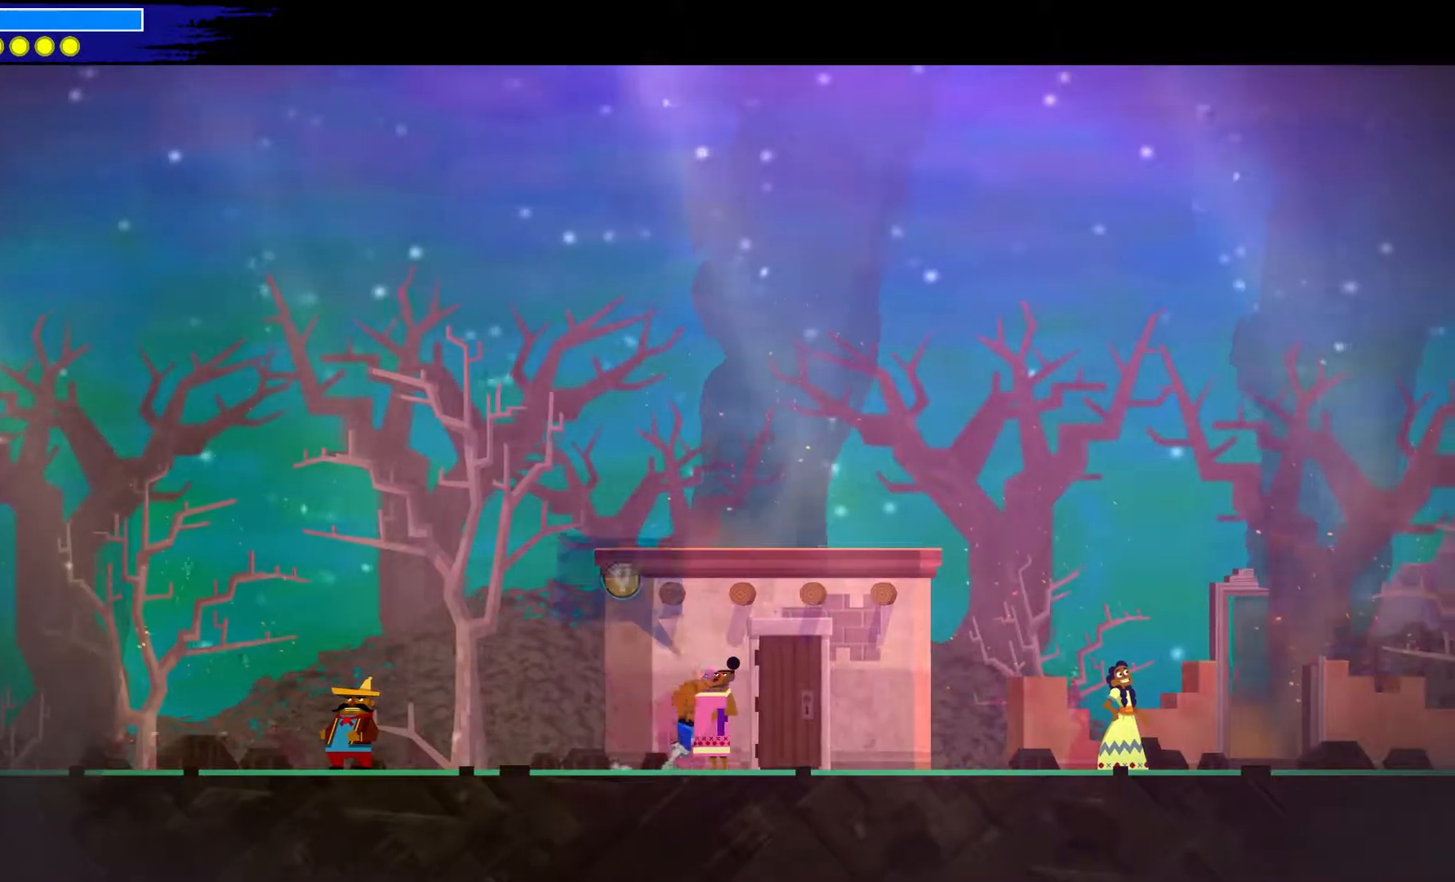
{"buttons": [], "left_stick": "down-right", "right_stick": "center", "events": []}
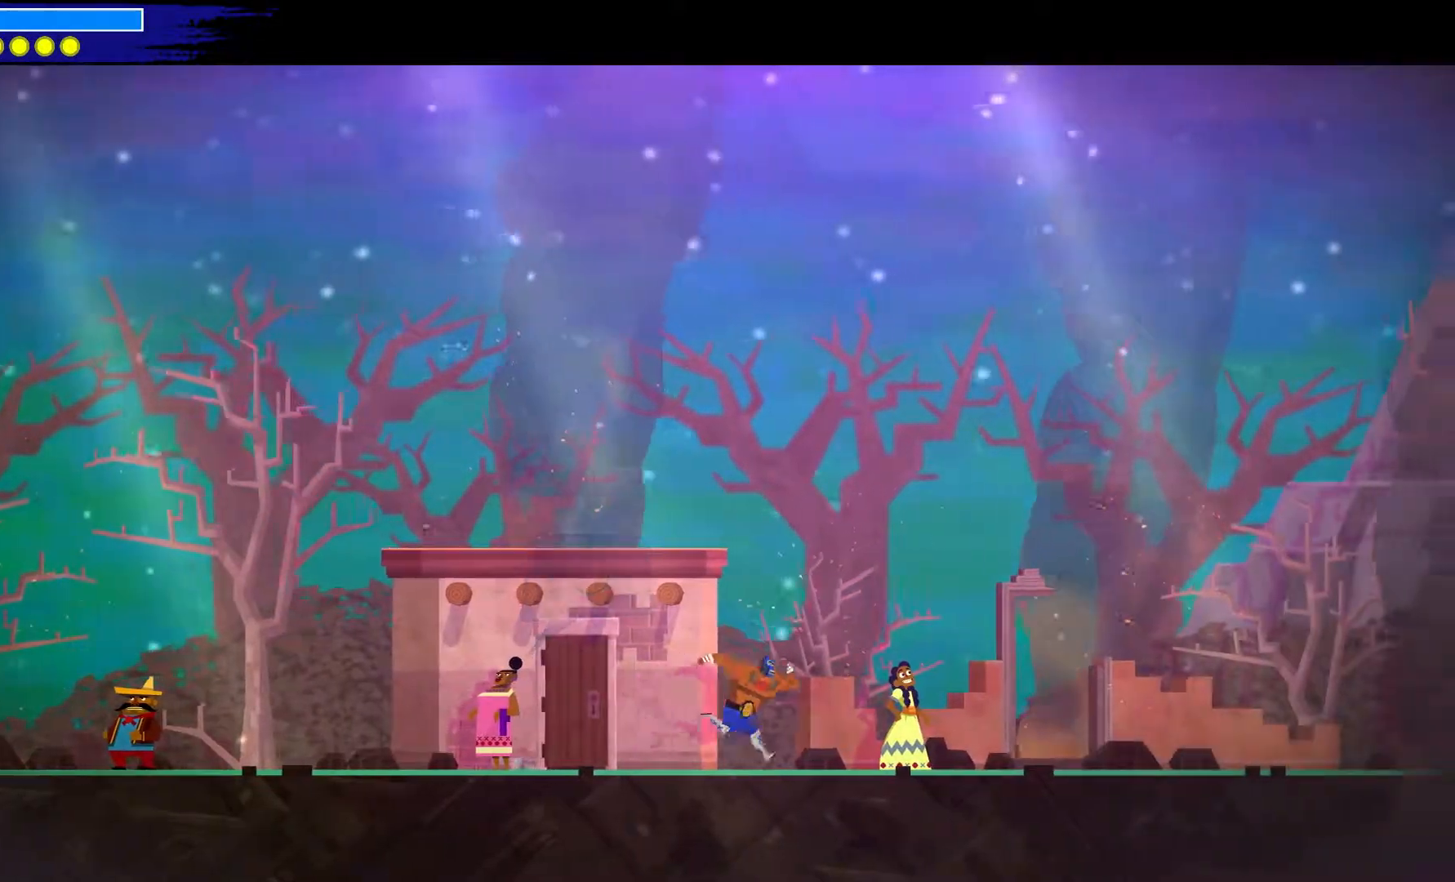
{"buttons": [], "left_stick": "center", "right_stick": "center", "events": [[150, "left_stick", "center"]]}
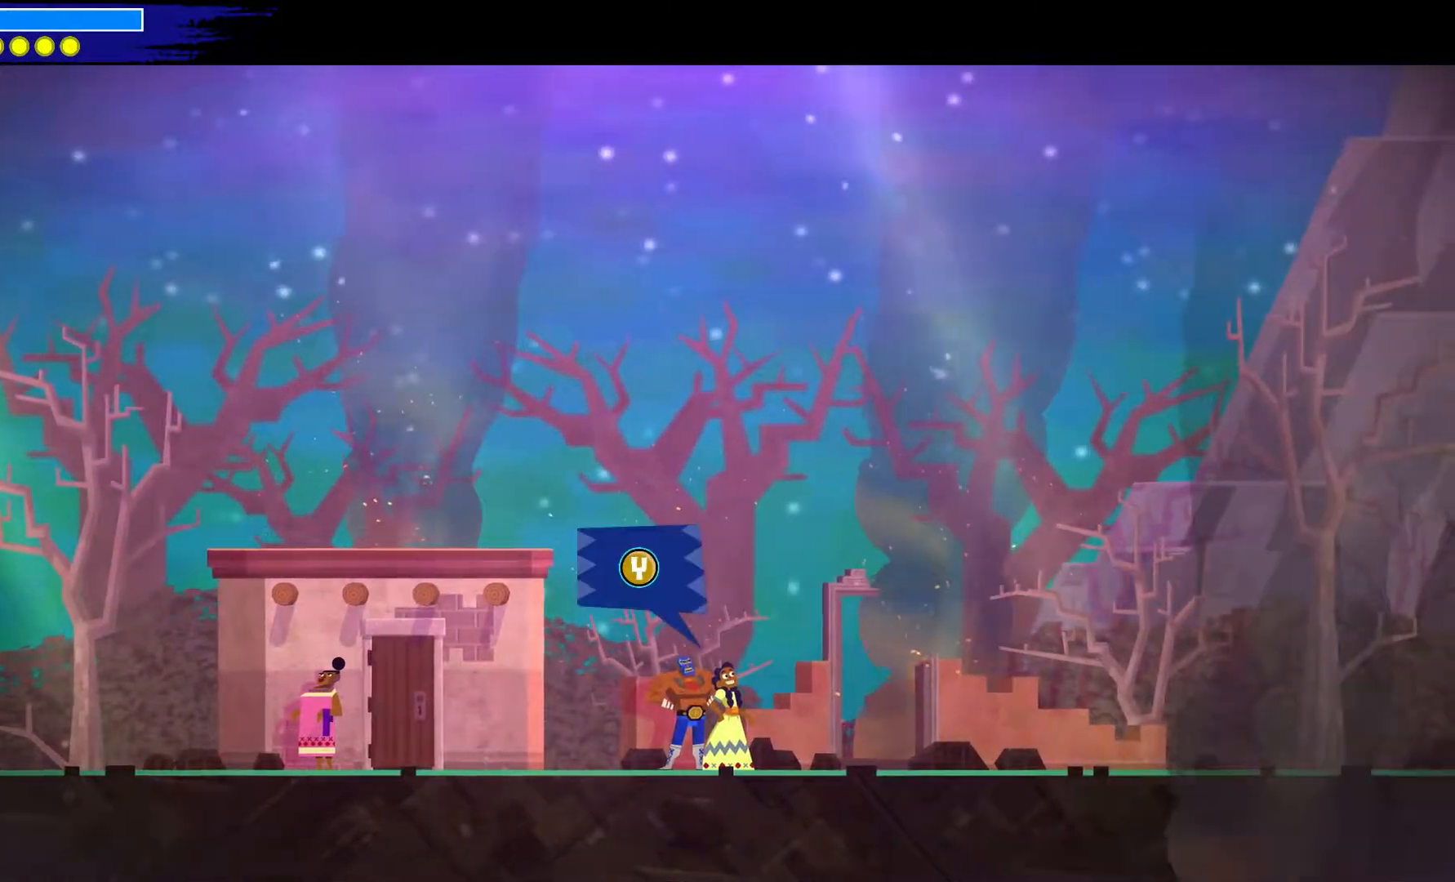
{"buttons": [], "left_stick": "center", "right_stick": "center", "events": []}
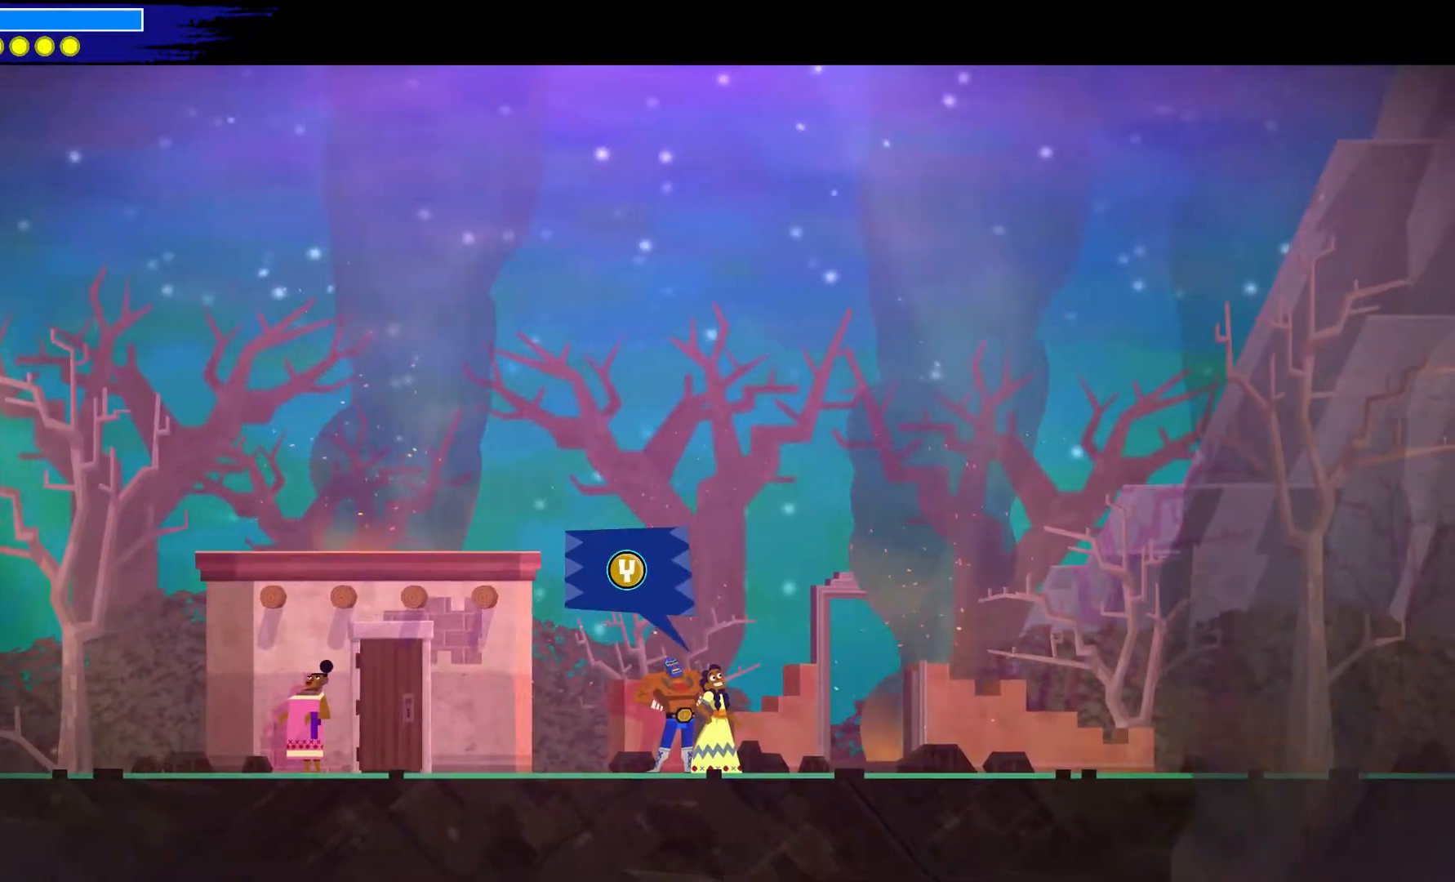
{"buttons": [], "left_stick": "center", "right_stick": "center", "events": [[100, "Y", "down"], [250, "Y", "up"]]}
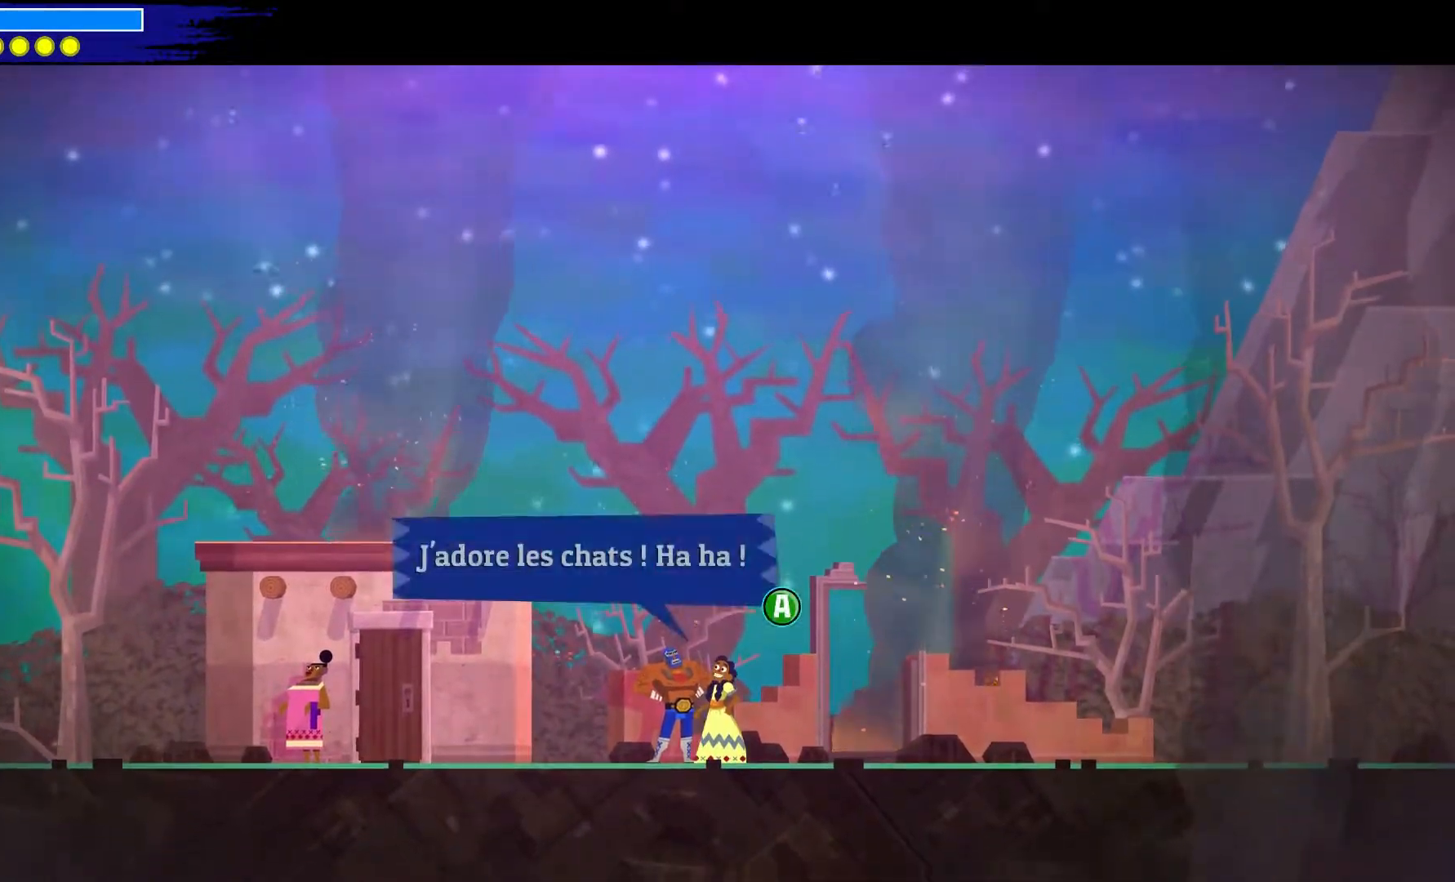
{"buttons": [], "left_stick": "center", "right_stick": "center", "events": []}
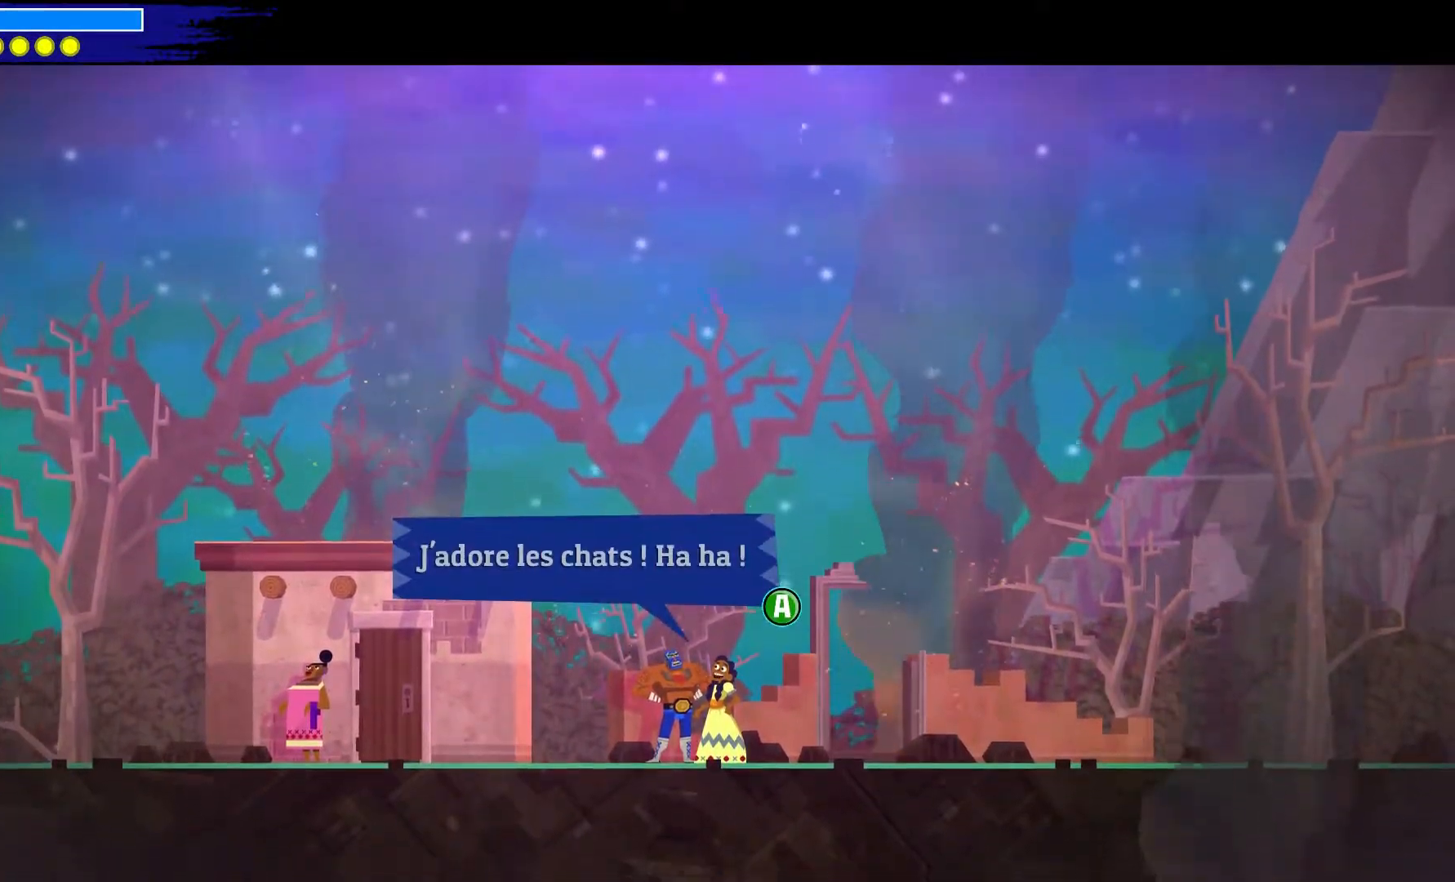
{"buttons": ["A"], "left_stick": "center", "right_stick": "center", "events": [[417, "A", "down"]]}
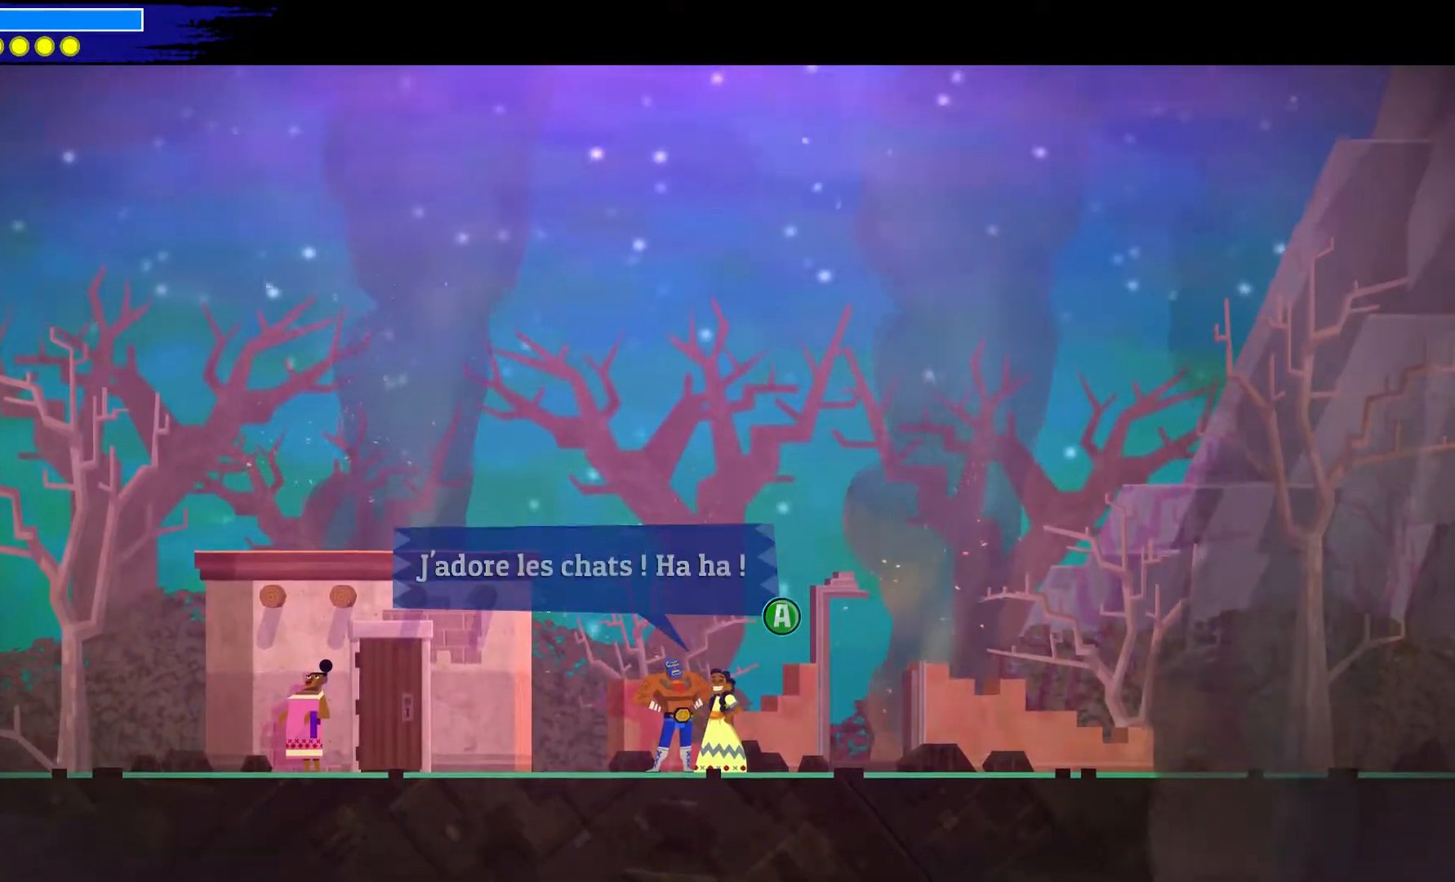
{"buttons": [], "left_stick": "center", "right_stick": "center", "events": [[67, "A", "up"]]}
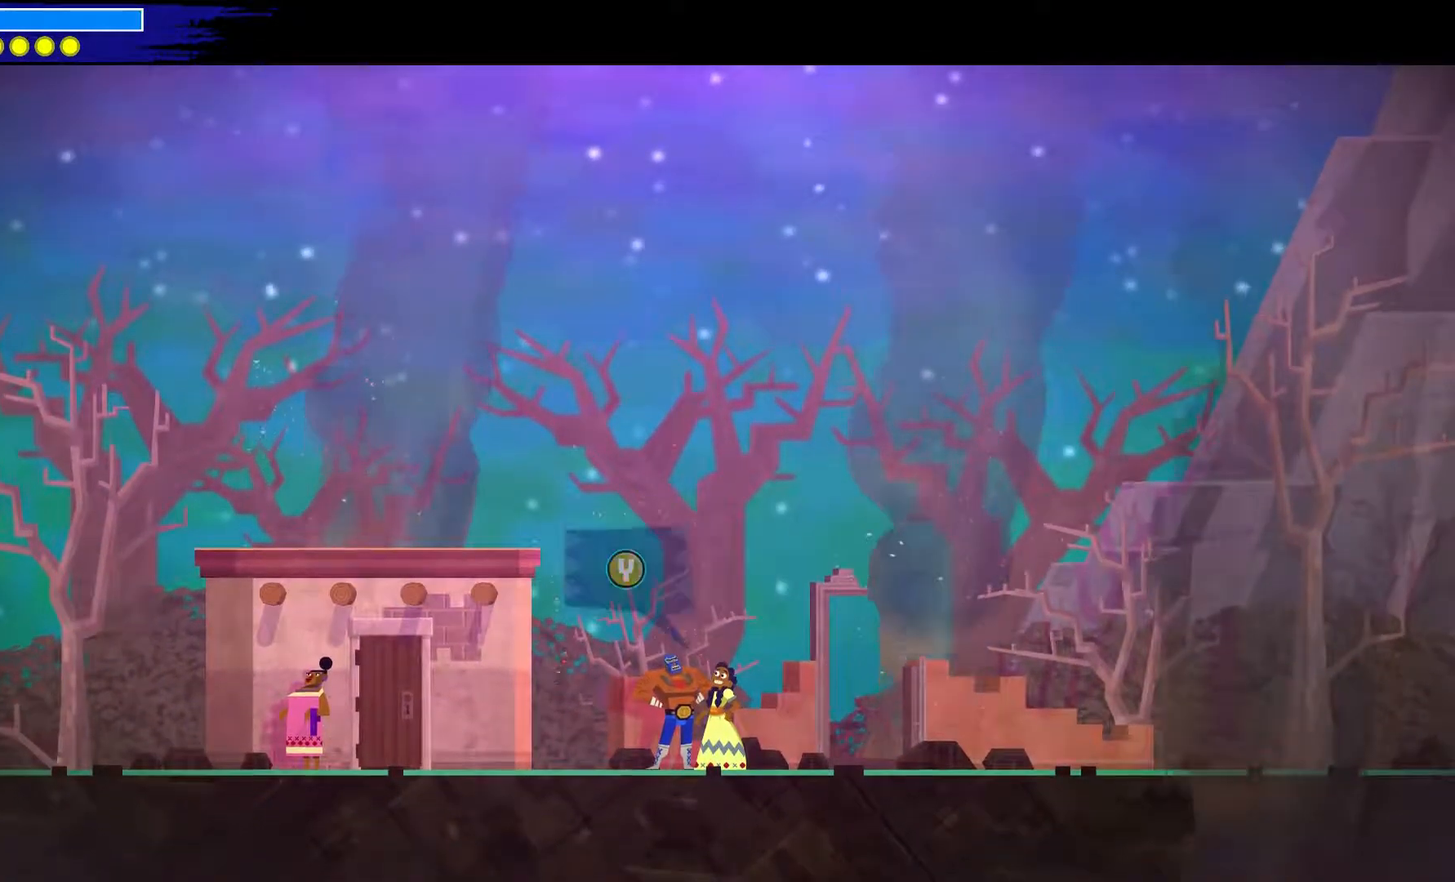
{"buttons": ["R2"], "left_stick": "center", "right_stick": "center", "events": [[433, "R2", "down"]]}
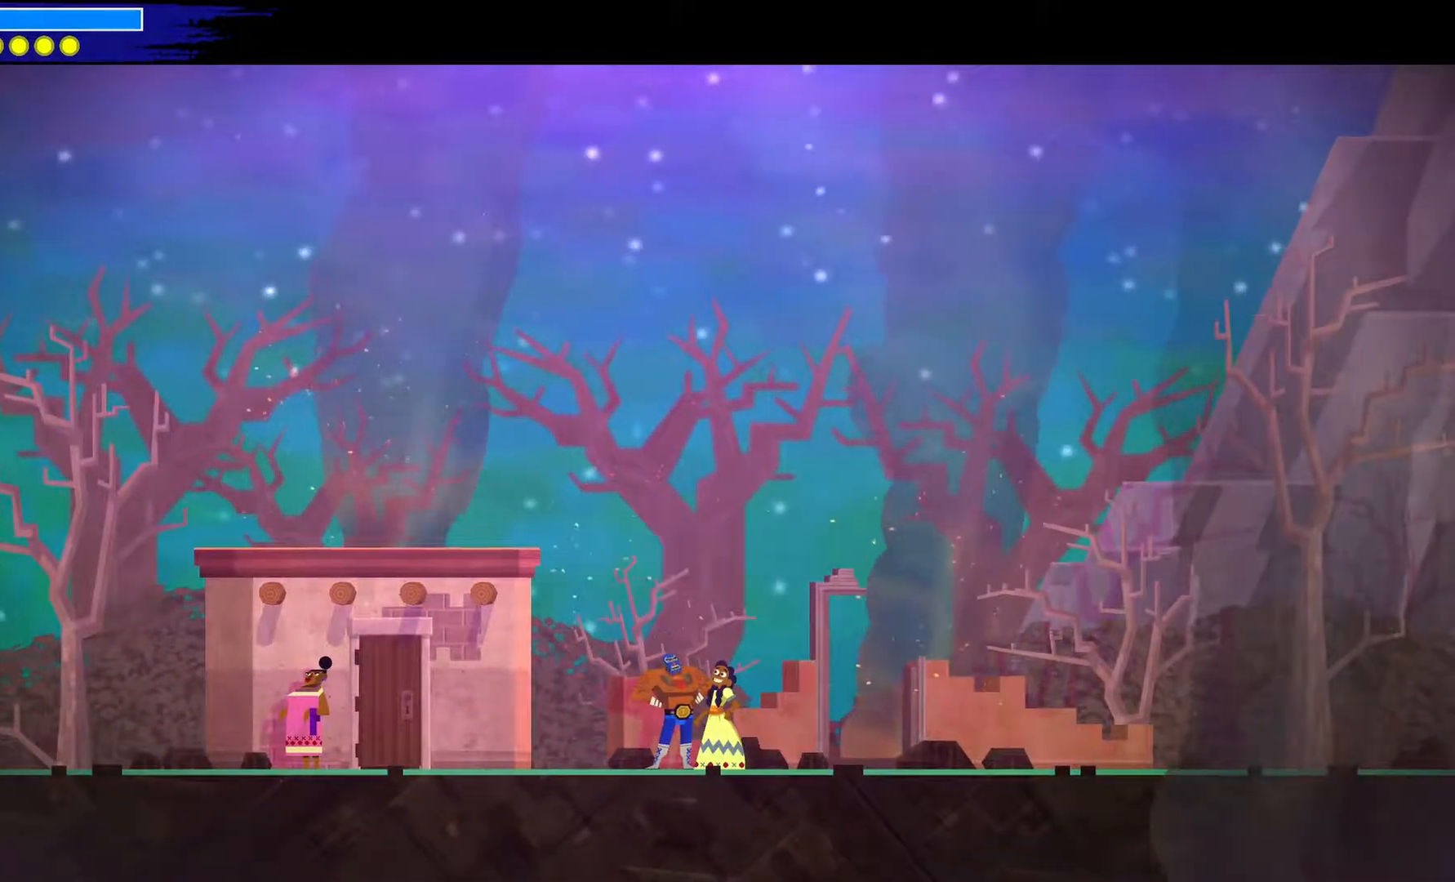
{"buttons": [], "left_stick": "center", "right_stick": "center", "events": [[100, "R2", "up"]]}
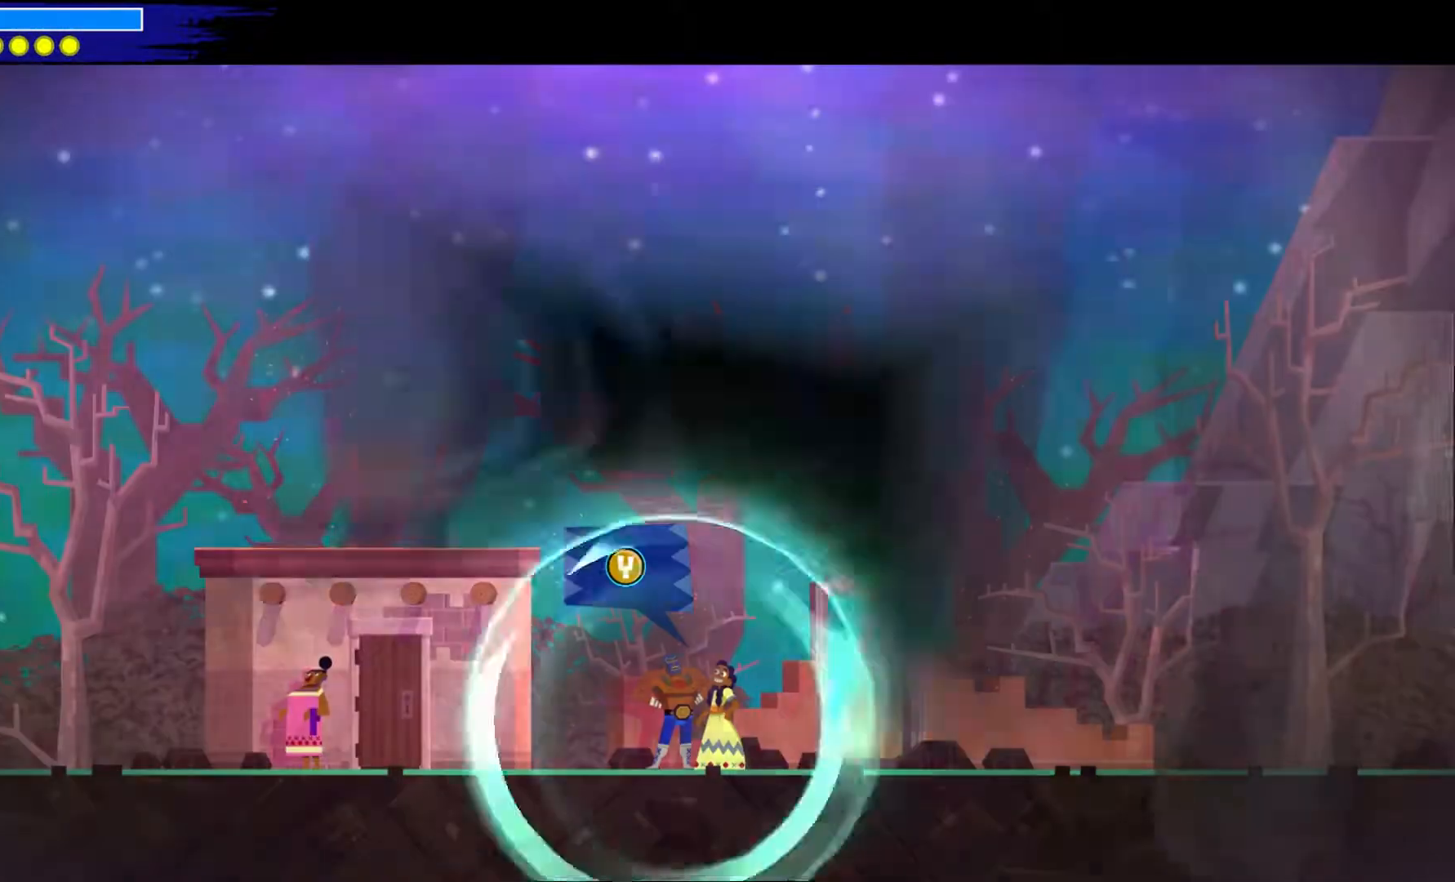
{"buttons": [], "left_stick": "center", "right_stick": "center", "events": []}
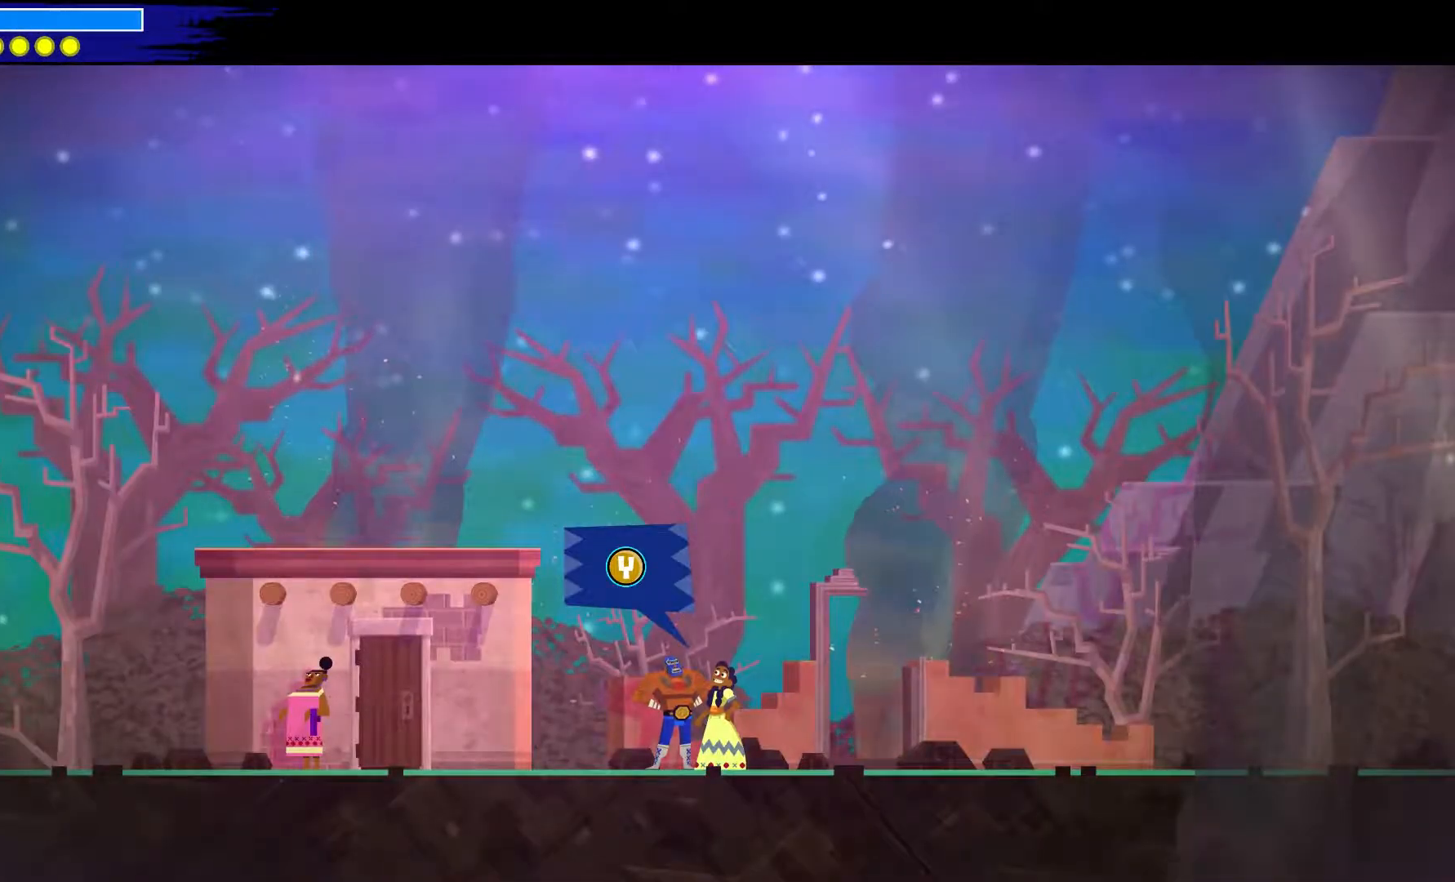
{"buttons": [], "left_stick": "down-right", "right_stick": "center", "events": [[183, "left_stick", "down-right"]]}
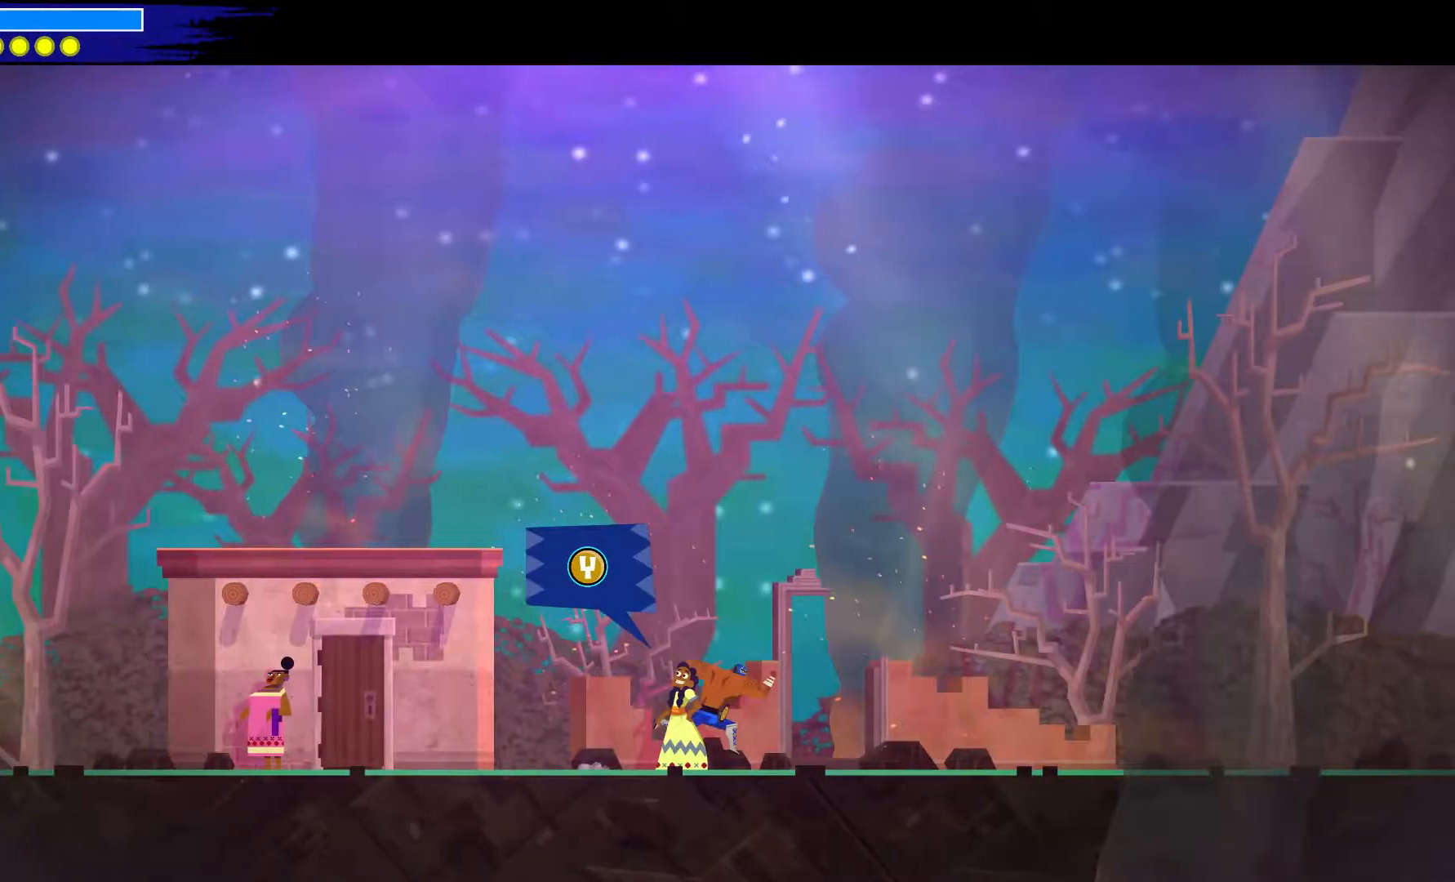
{"buttons": [], "left_stick": "down-right", "right_stick": "center", "events": []}
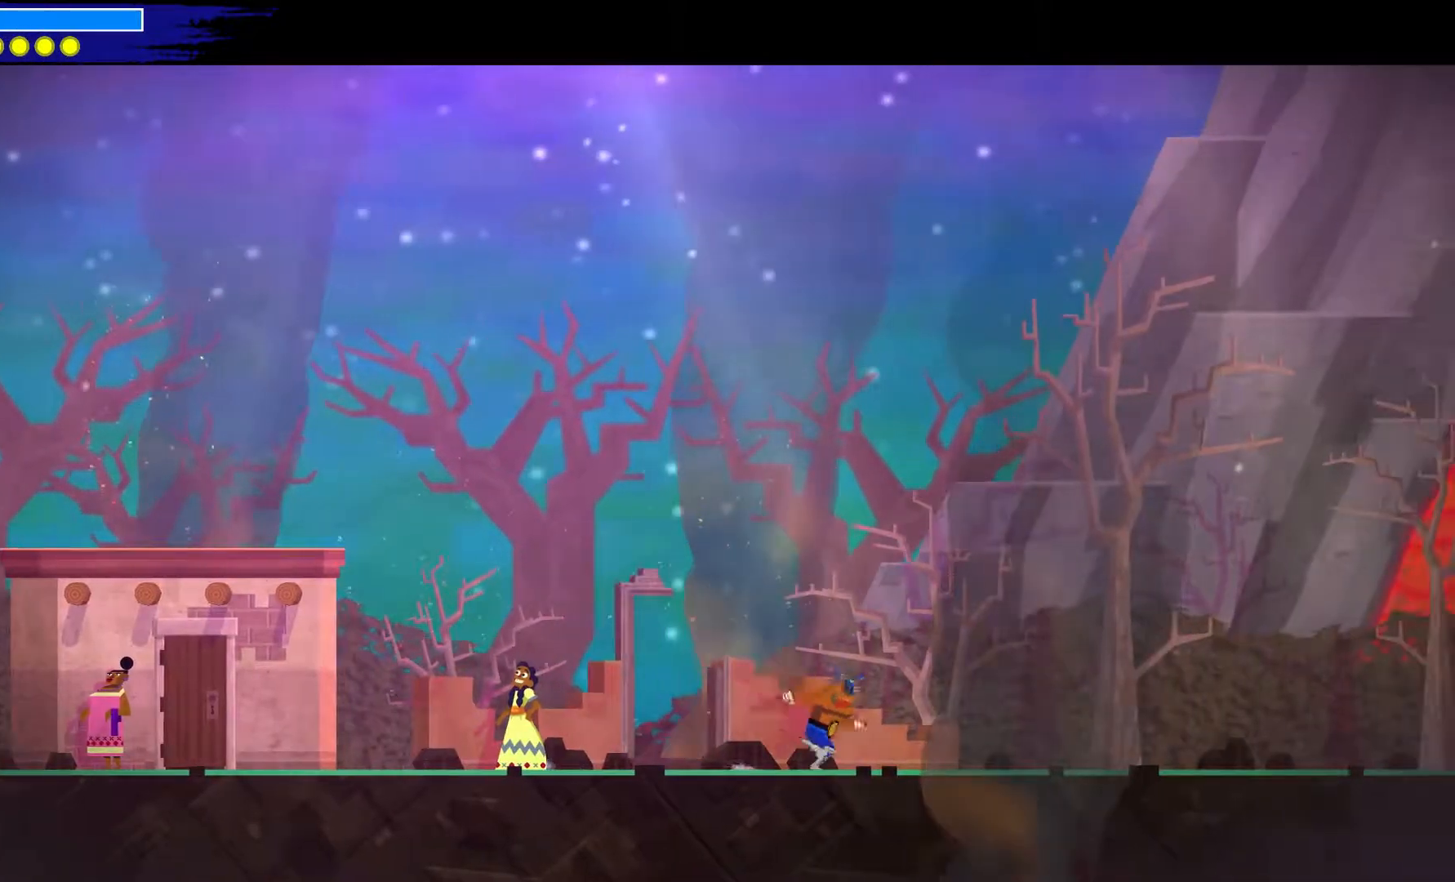
{"buttons": [], "left_stick": "down-right", "right_stick": "center", "events": []}
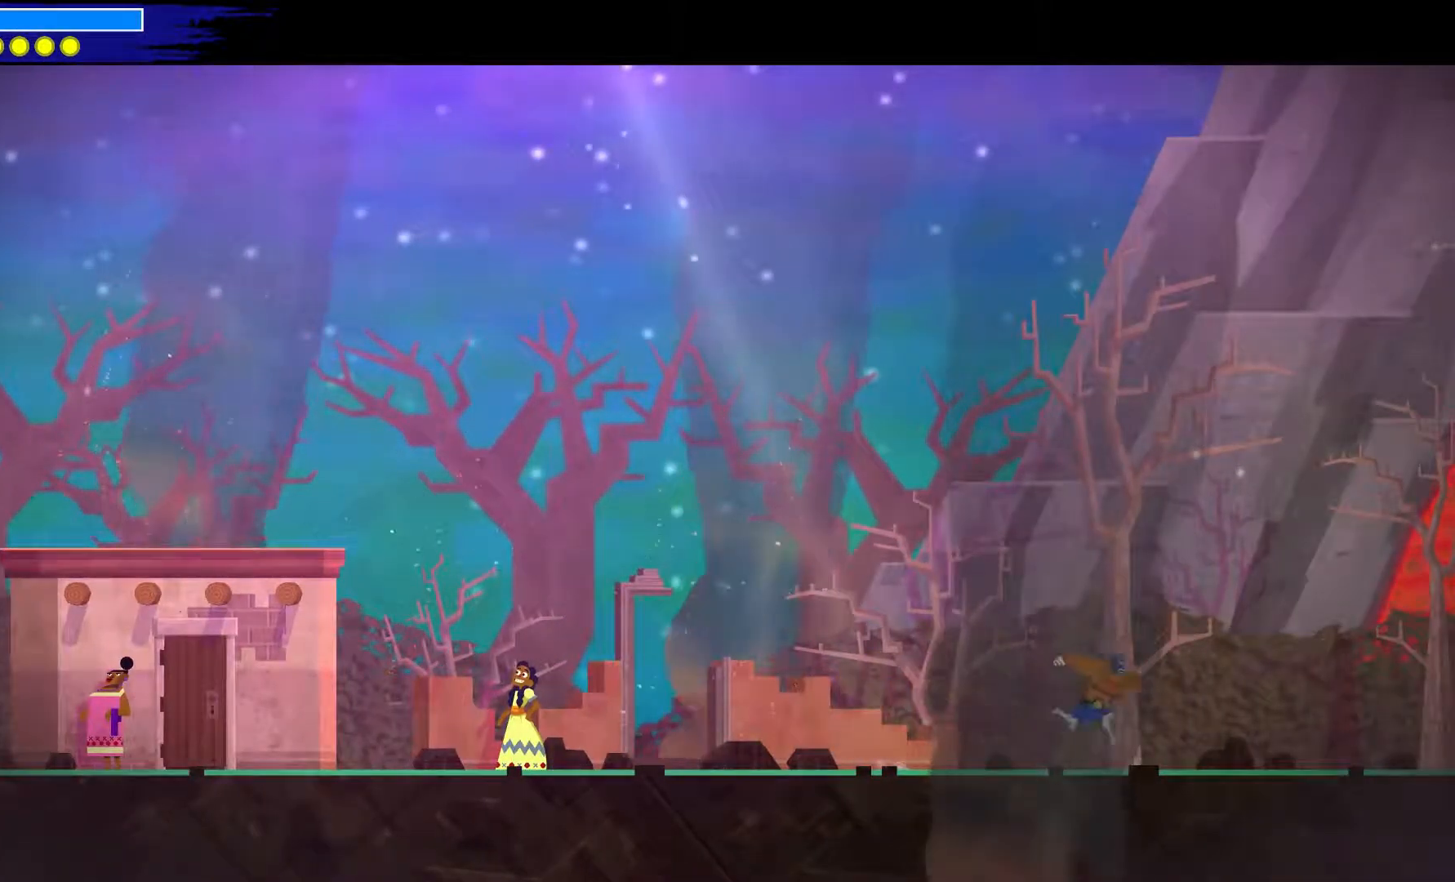
{"buttons": [], "left_stick": "down-right", "right_stick": "down-right", "events": [[267, "right_stick", "down-right"]]}
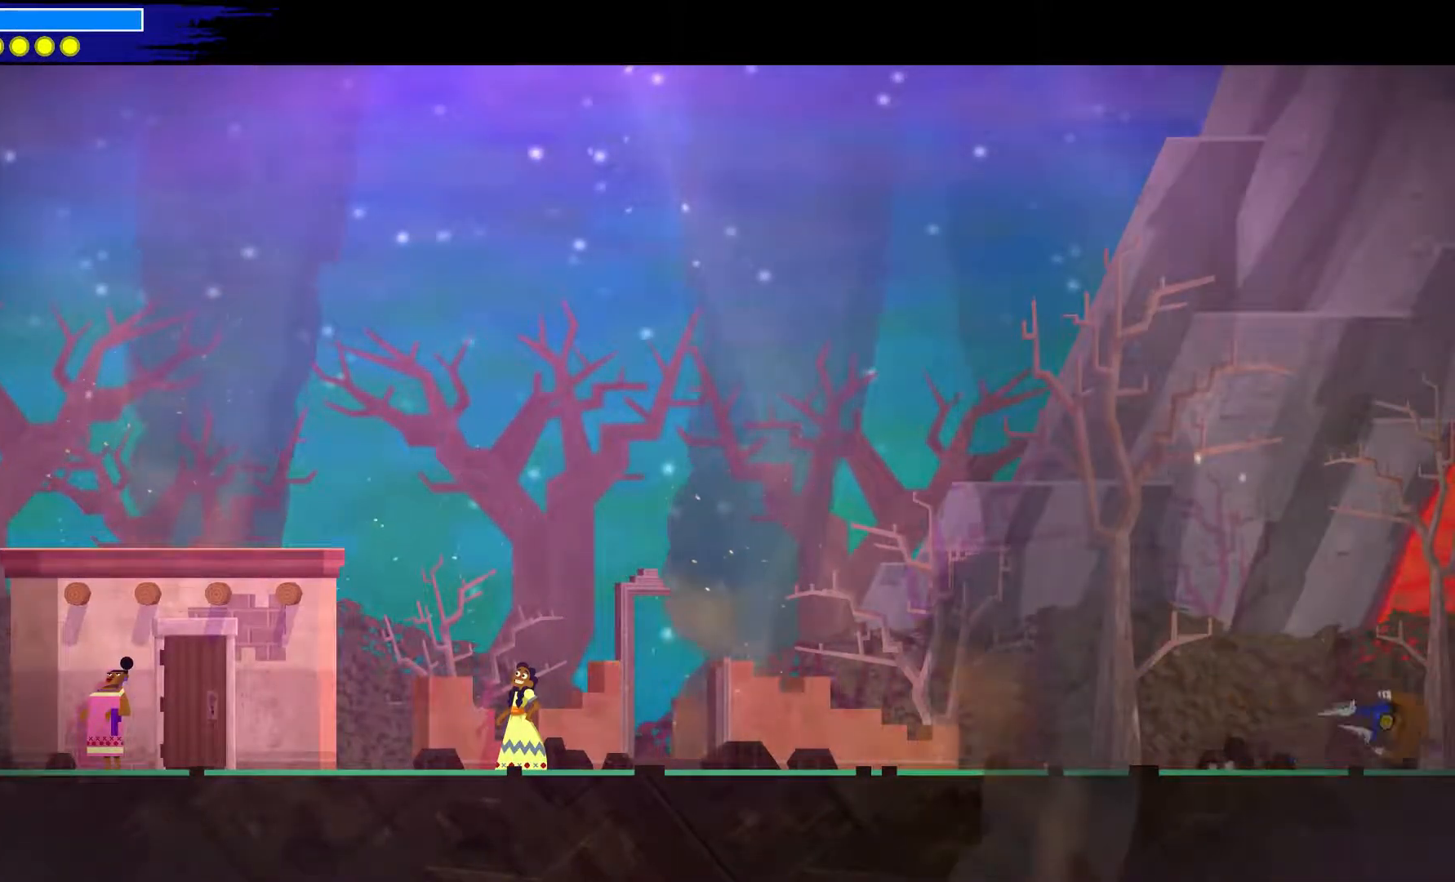
{"buttons": [], "left_stick": "down-right", "right_stick": "center", "events": [[217, "right_stick", "center"]]}
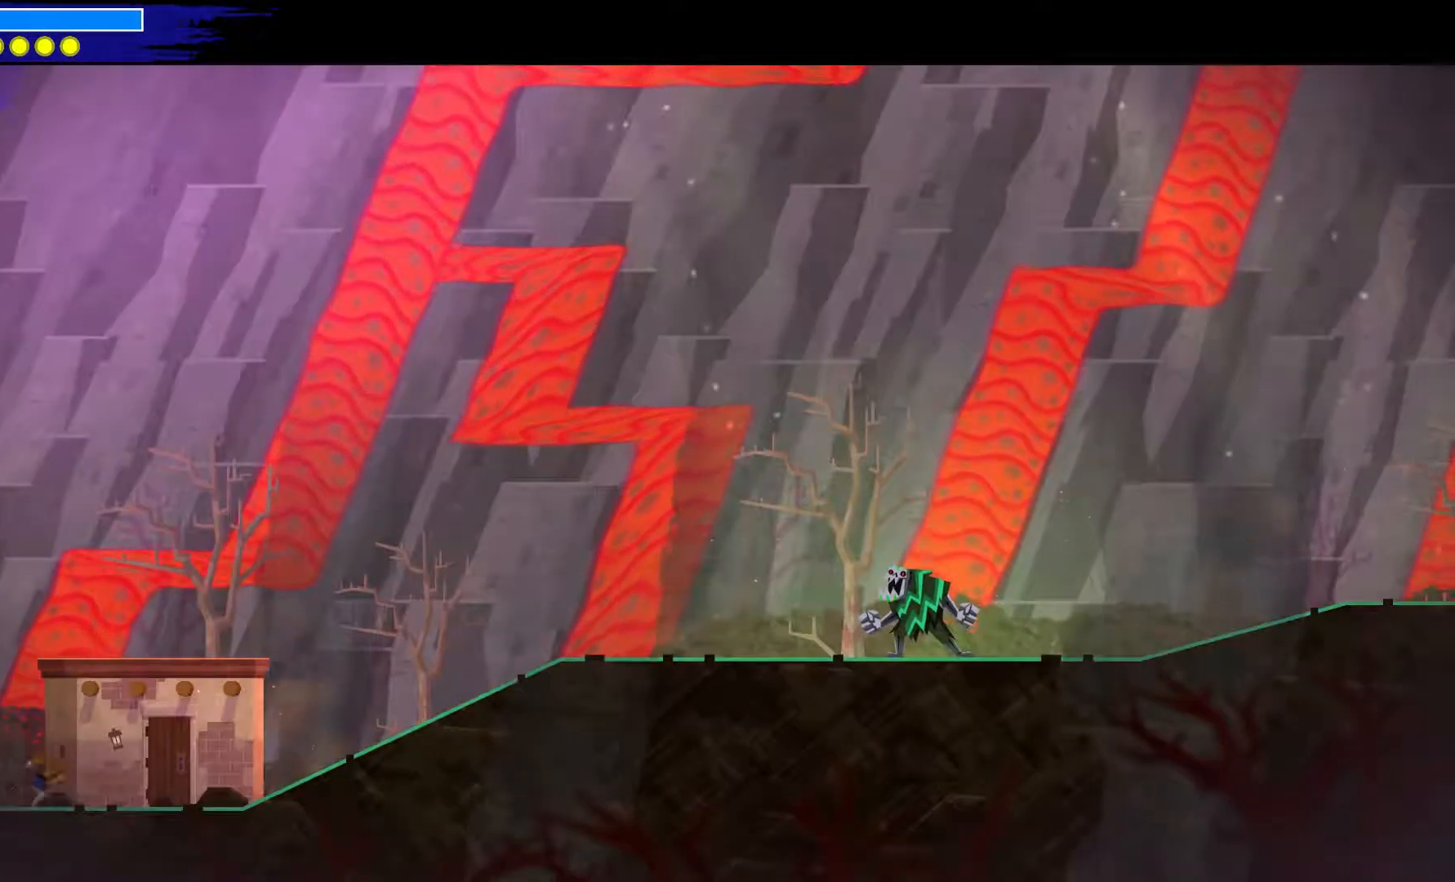
{"buttons": [], "left_stick": "center", "right_stick": "center", "events": [[367, "left_stick", "center"]]}
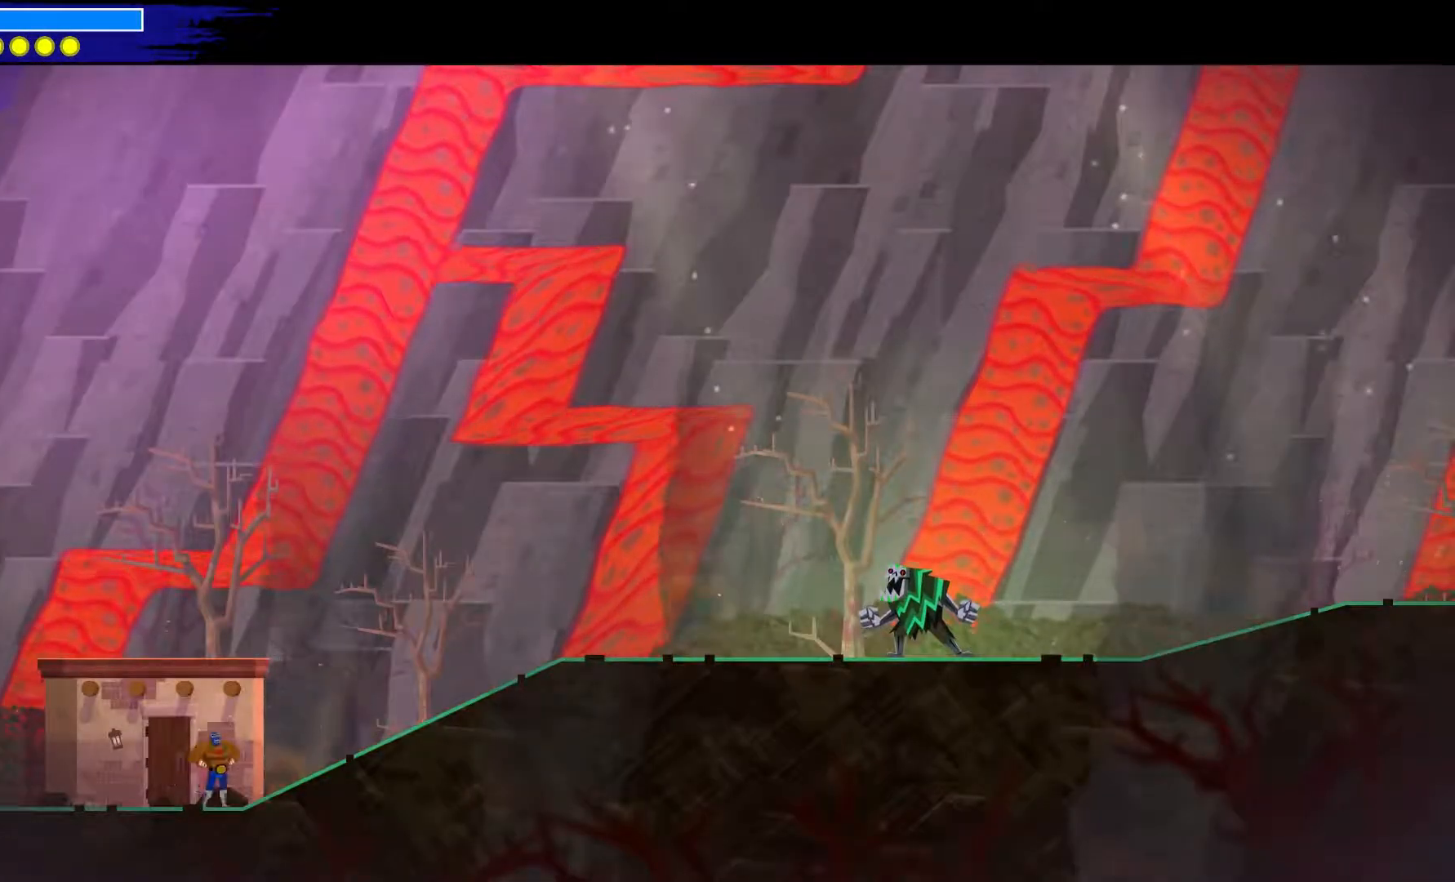
{"buttons": [], "left_stick": "center", "right_stick": "center", "events": []}